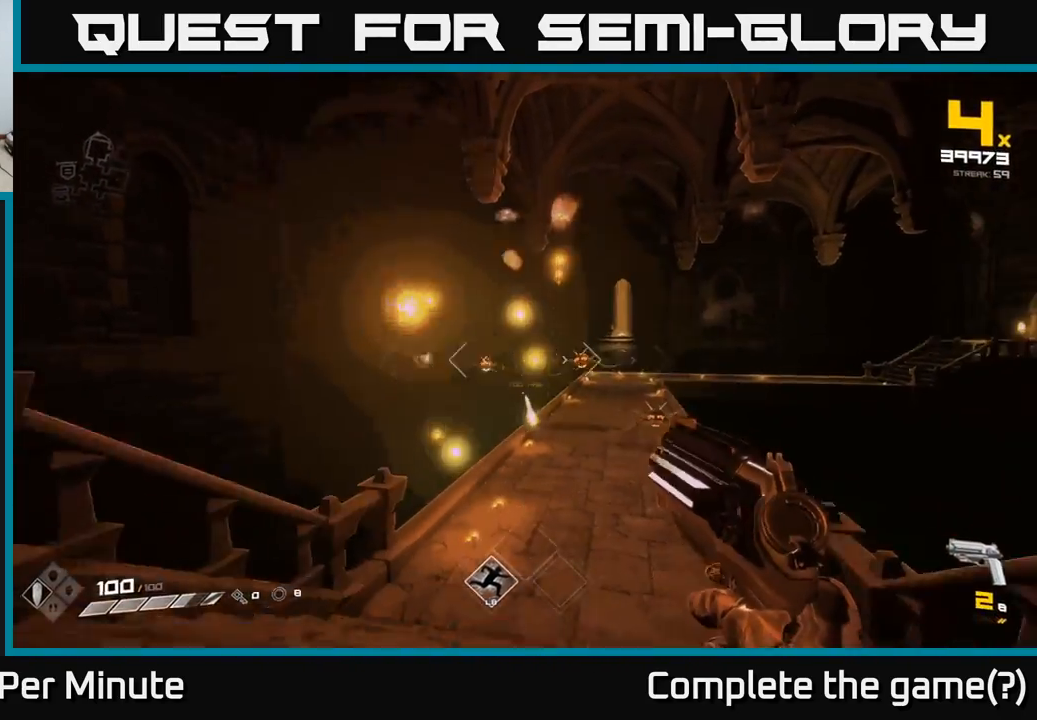
Gameplay with a controller (Xbox layout); each line is a JSON object with the inputs held at the frame after it. "events" lists button and stick changes between this image and that frame as [ms after this image, input, new state], when the widget could be followed in between.
{"buttons": ["R1"], "left_stick": "up", "right_stick": "center", "events": [[83, "R1", "down"], [167, "R1", "up"], [167, "left_stick", "left"], [267, "left_stick", "up-left"], [400, "R1", "down"], [467, "left_stick", "up"]]}
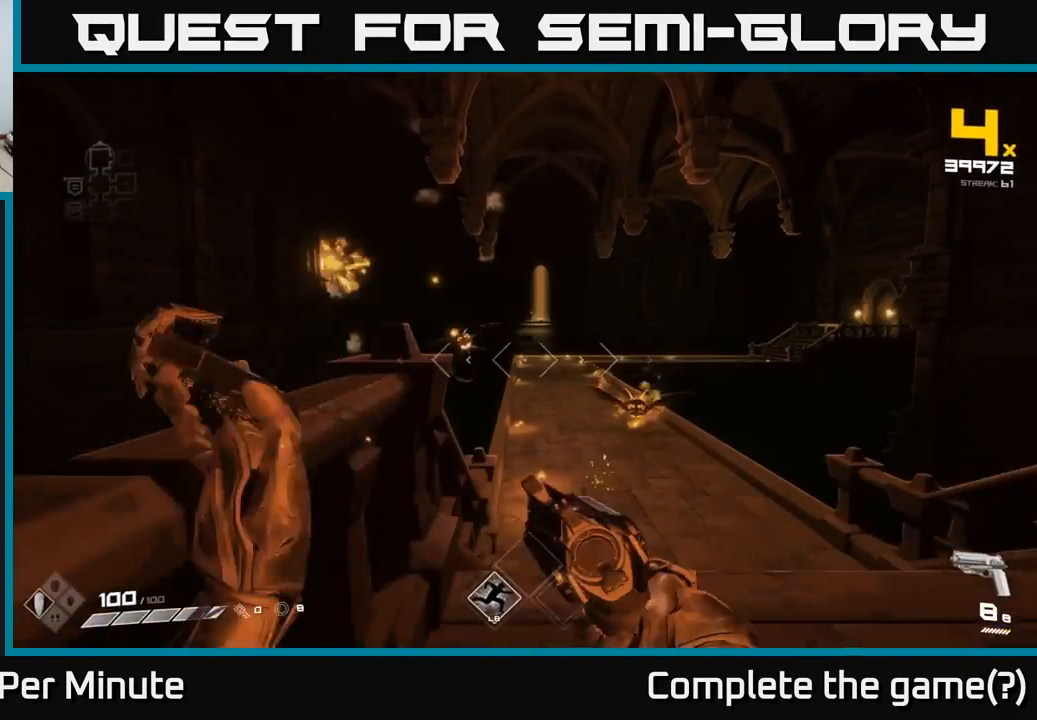
{"buttons": [], "left_stick": "down", "right_stick": "down", "events": [[17, "R1", "up"], [33, "left_stick", "up-right"], [383, "right_stick", "down"], [400, "left_stick", "down-right"], [450, "left_stick", "down"]]}
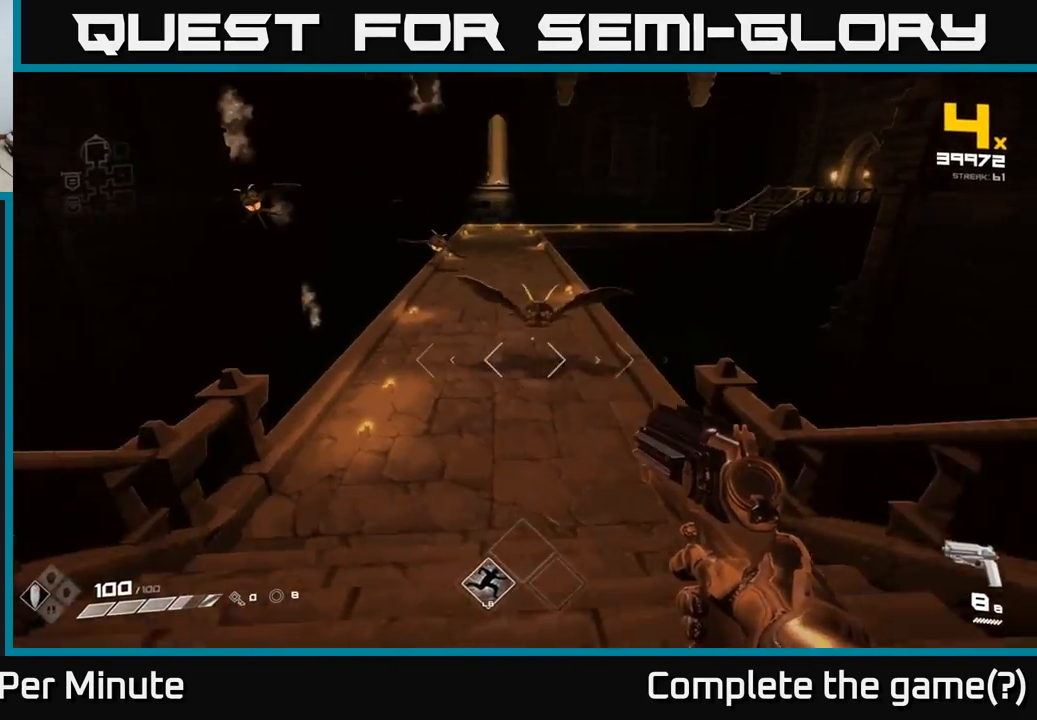
{"buttons": [], "left_stick": "center", "right_stick": "center", "events": [[33, "right_stick", "center"], [50, "R2", "down"], [117, "left_stick", "center"], [133, "R2", "up"], [233, "left_stick", "down"], [233, "right_stick", "up"], [300, "right_stick", "up-left"], [400, "right_stick", "center"], [417, "R2", "down"], [433, "left_stick", "center"], [500, "R2", "up"]]}
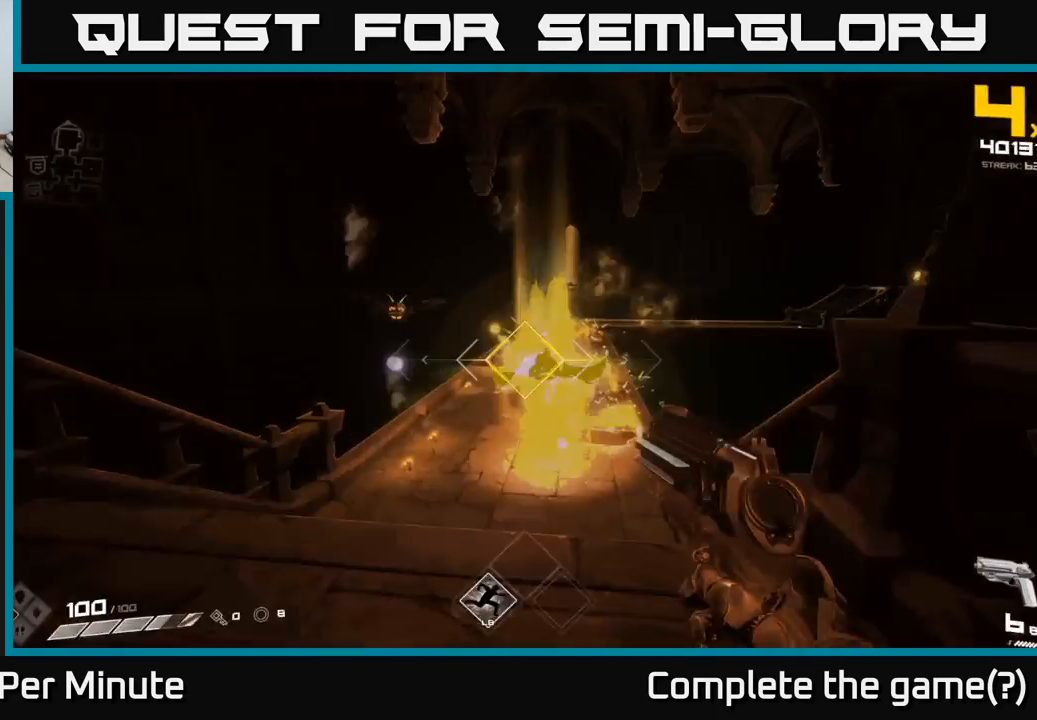
{"buttons": [], "left_stick": "up-left", "right_stick": "center", "events": [[33, "left_stick", "down-left"], [183, "left_stick", "left"], [300, "left_stick", "up-left"], [367, "right_stick", "up-left"], [450, "right_stick", "center"]]}
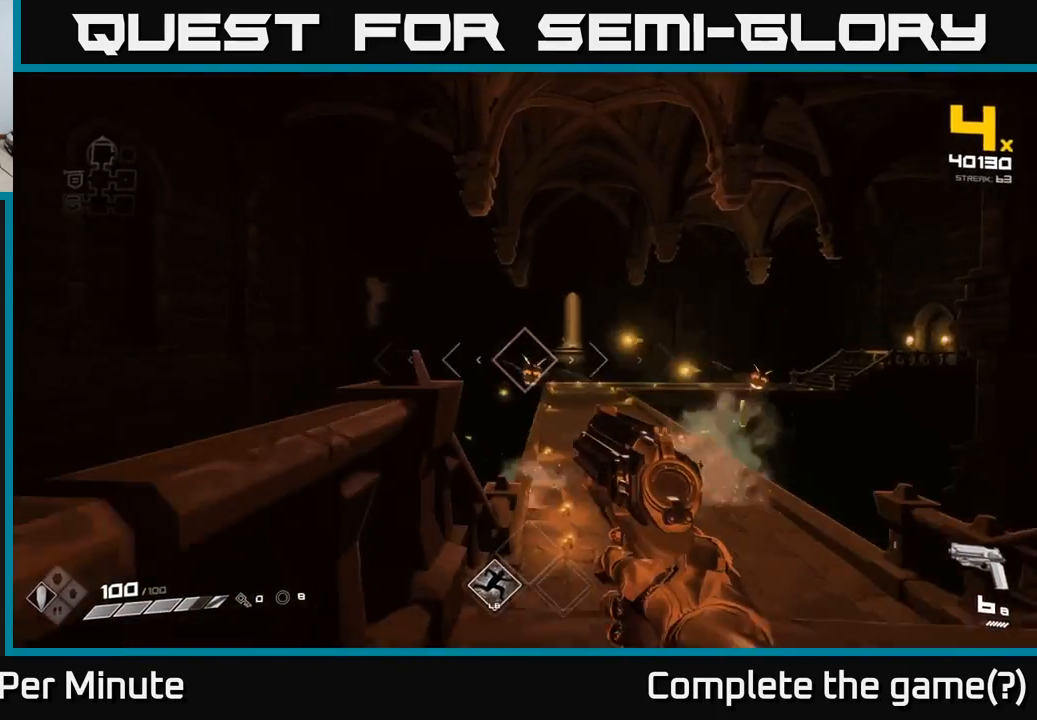
{"buttons": [], "left_stick": "down-right", "right_stick": "center", "events": [[17, "left_stick", "center"], [167, "R2", "down"], [167, "left_stick", "up-right"], [267, "R2", "up"], [267, "right_stick", "right"], [283, "left_stick", "left"], [383, "left_stick", "down"], [433, "left_stick", "down-right"], [467, "right_stick", "center"]]}
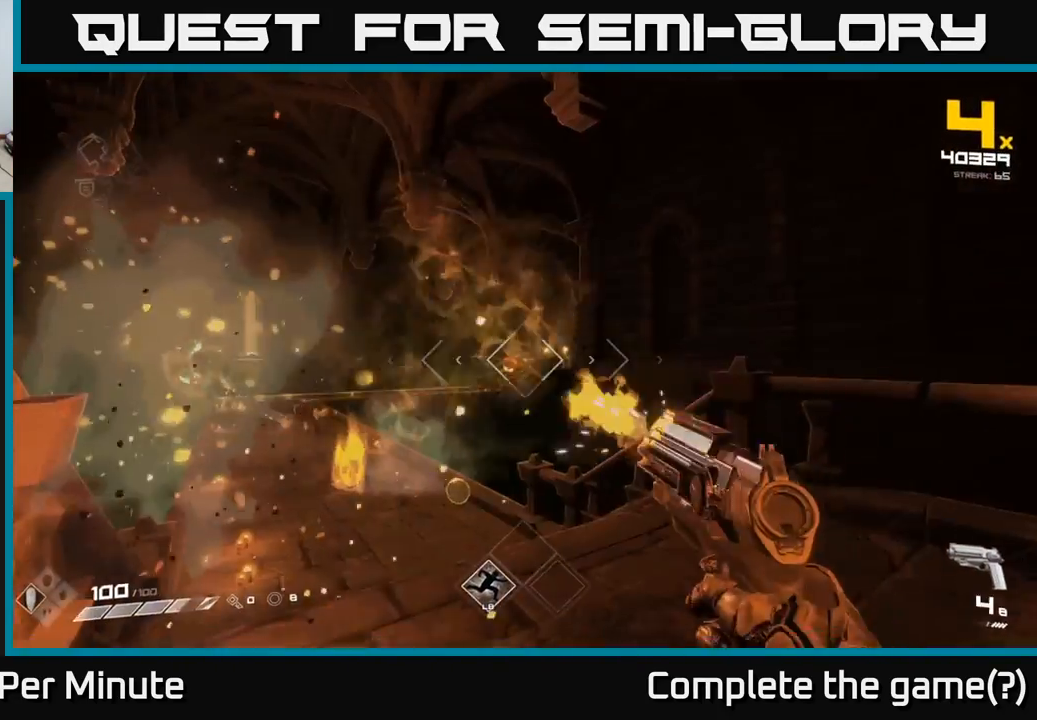
{"buttons": [], "left_stick": "center", "right_stick": "center", "events": [[17, "R2", "down"], [33, "left_stick", "right"], [117, "R2", "up"], [150, "left_stick", "up"], [283, "left_stick", "right"], [333, "R2", "down"], [450, "R2", "up"], [450, "left_stick", "up-left"], [500, "left_stick", "center"]]}
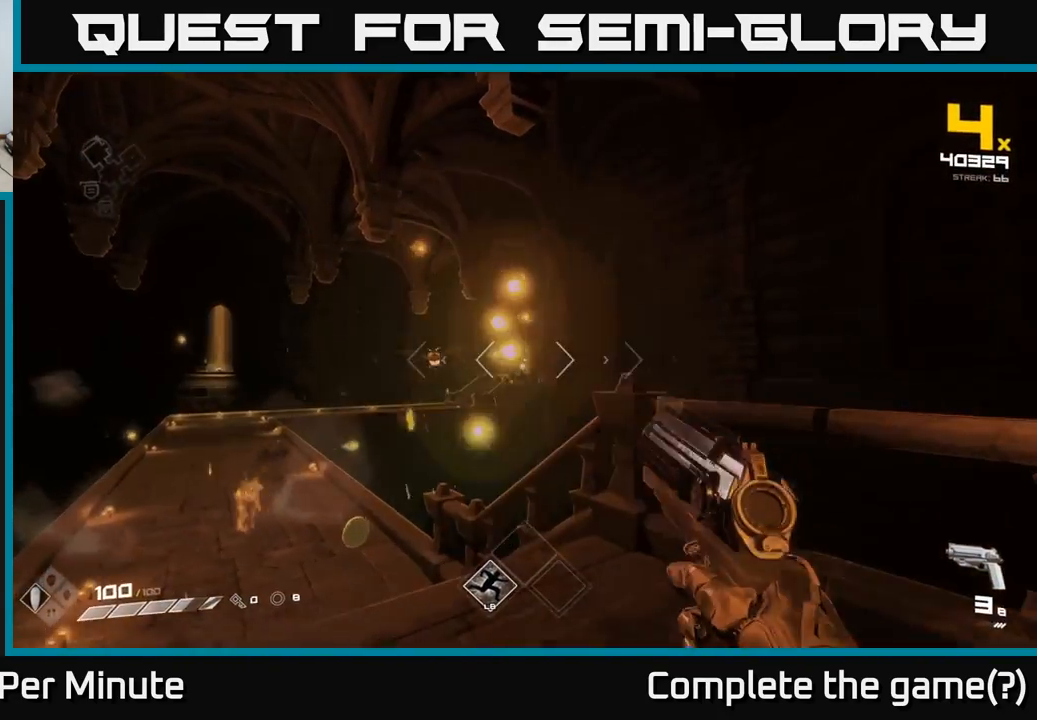
{"buttons": ["R1"], "left_stick": "left", "right_stick": "center", "events": [[17, "left_stick", "right"], [117, "right_stick", "left"], [217, "R1", "down"], [267, "left_stick", "up"], [267, "right_stick", "center"], [317, "R1", "up"], [333, "left_stick", "left"], [500, "R1", "down"]]}
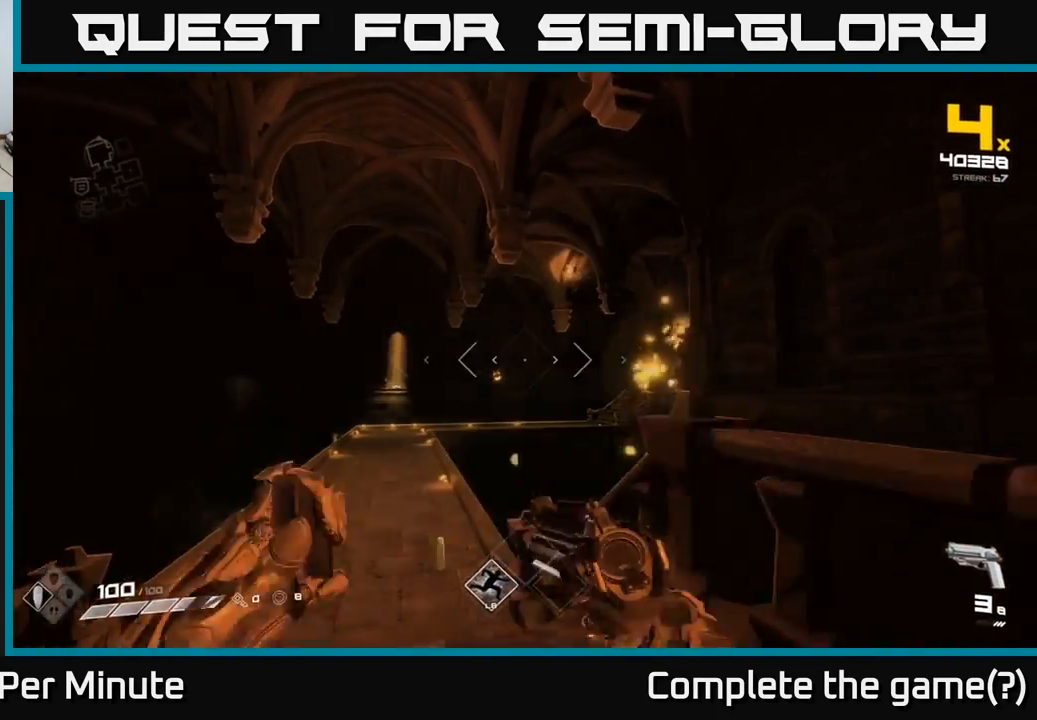
{"buttons": [], "left_stick": "up", "right_stick": "center", "events": [[50, "left_stick", "up-left"], [100, "R1", "up"], [383, "R2", "down"], [417, "left_stick", "up"], [483, "R2", "up"]]}
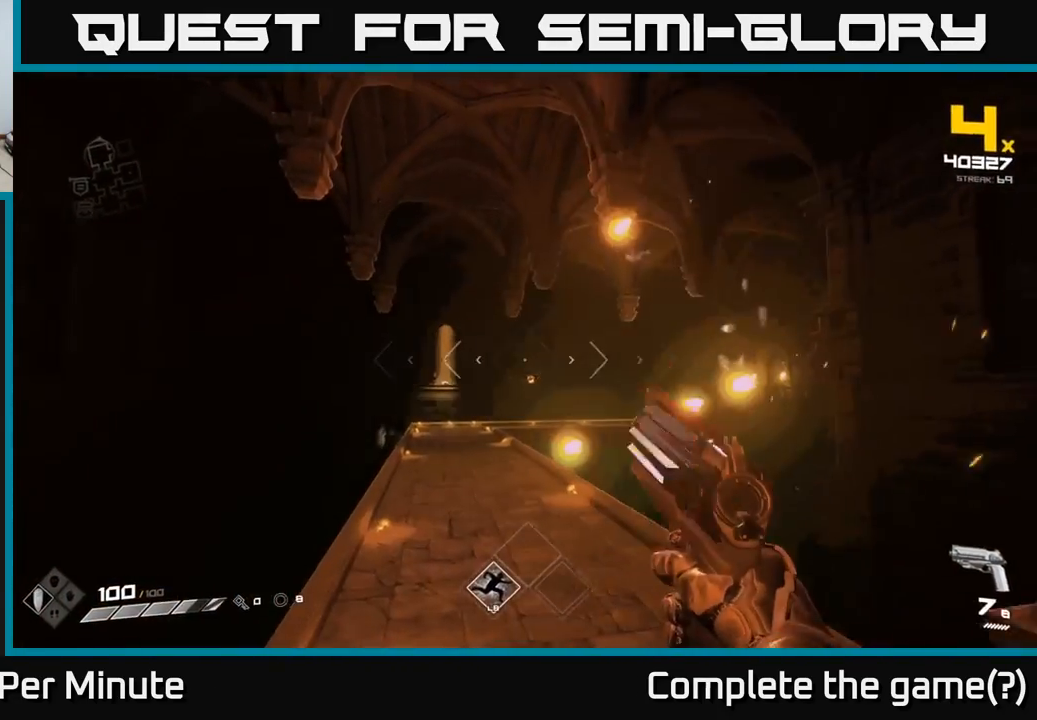
{"buttons": ["R2"], "left_stick": "up-right", "right_stick": "center", "events": [[83, "left_stick", "up-right"], [183, "R2", "down"], [283, "R2", "up"], [417, "right_stick", "left"], [483, "right_stick", "center"], [500, "R2", "down"]]}
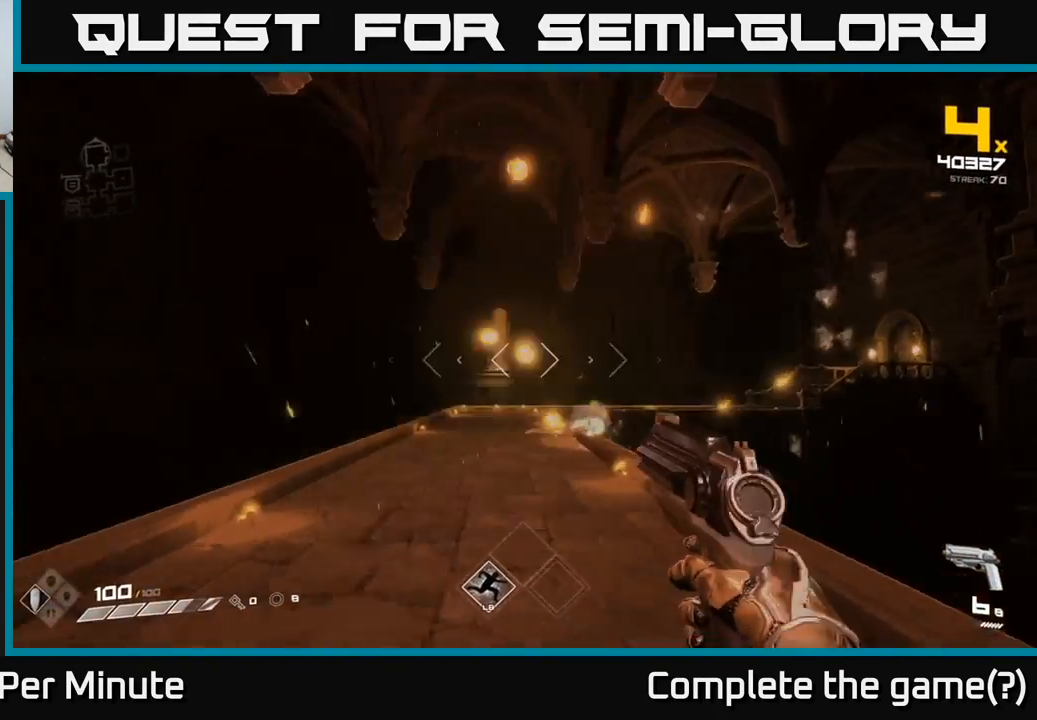
{"buttons": [], "left_stick": "up-left", "right_stick": "center", "events": [[100, "R2", "up"], [200, "left_stick", "up-left"], [267, "right_stick", "down-right"], [350, "R2", "down"], [417, "right_stick", "center"], [467, "R2", "up"]]}
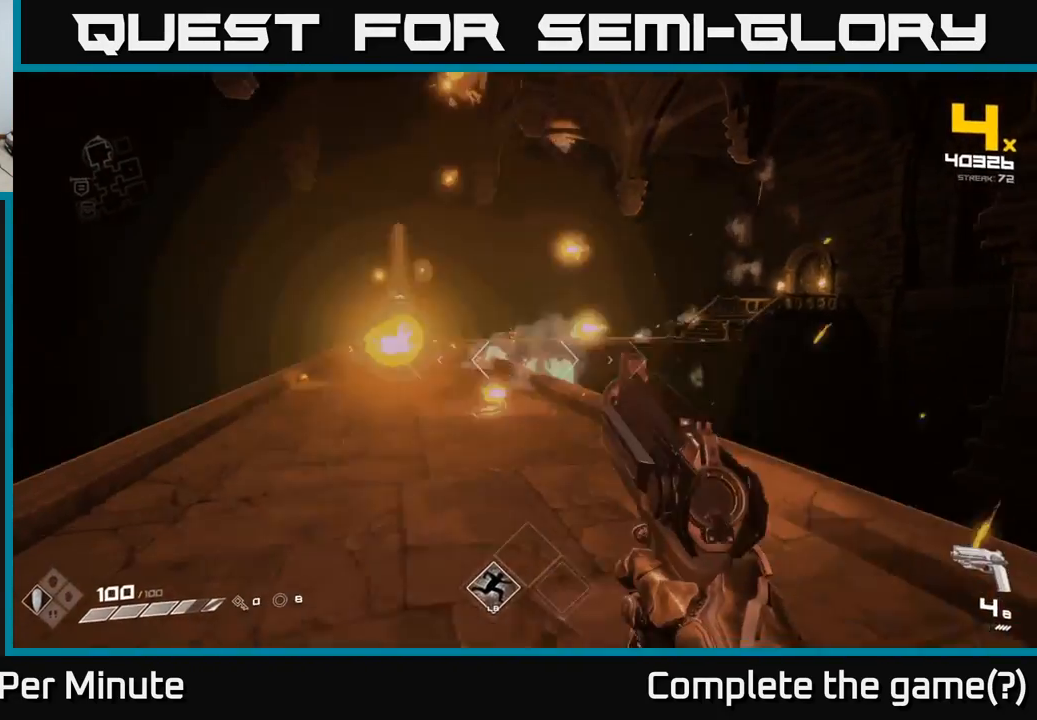
{"buttons": [], "left_stick": "up", "right_stick": "center", "events": [[17, "left_stick", "up"], [150, "left_stick", "up-left"], [167, "R1", "down"], [300, "R1", "up"], [367, "left_stick", "up"]]}
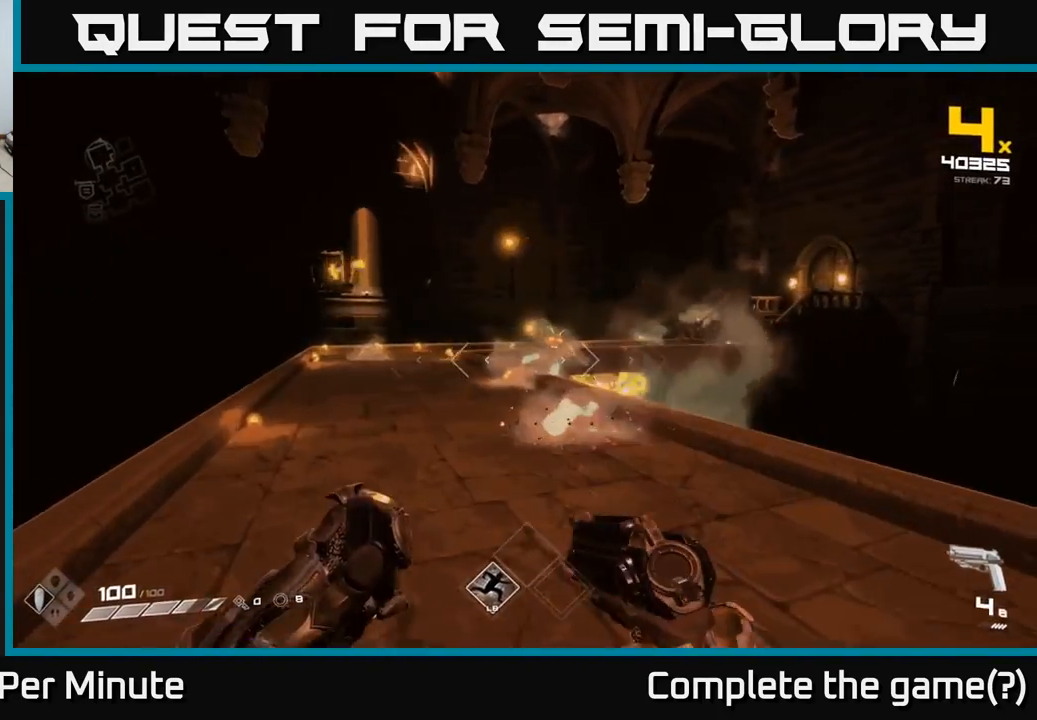
{"buttons": ["R2"], "left_stick": "up-left", "right_stick": "down-right", "events": [[33, "R1", "down"], [33, "left_stick", "up-left"], [67, "right_stick", "right"], [133, "R1", "up"], [250, "right_stick", "center"], [433, "R2", "down"], [433, "right_stick", "down-right"]]}
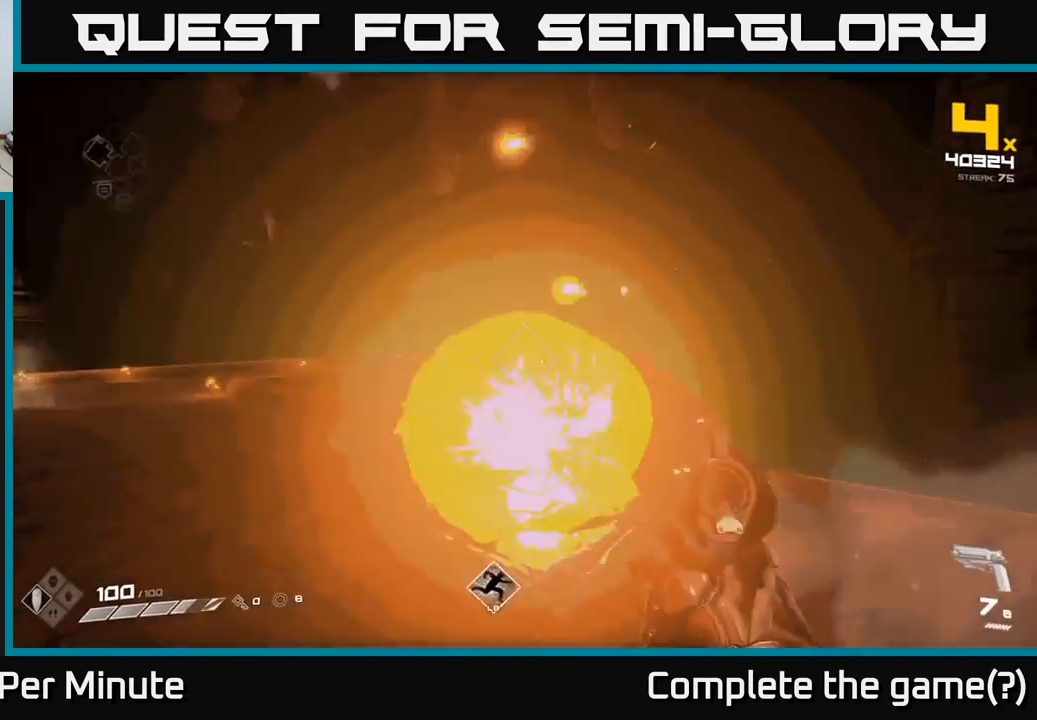
{"buttons": [], "left_stick": "left", "right_stick": "right", "events": [[50, "R2", "up"], [83, "right_stick", "right"], [200, "R2", "down"], [283, "R2", "up"], [367, "left_stick", "left"]]}
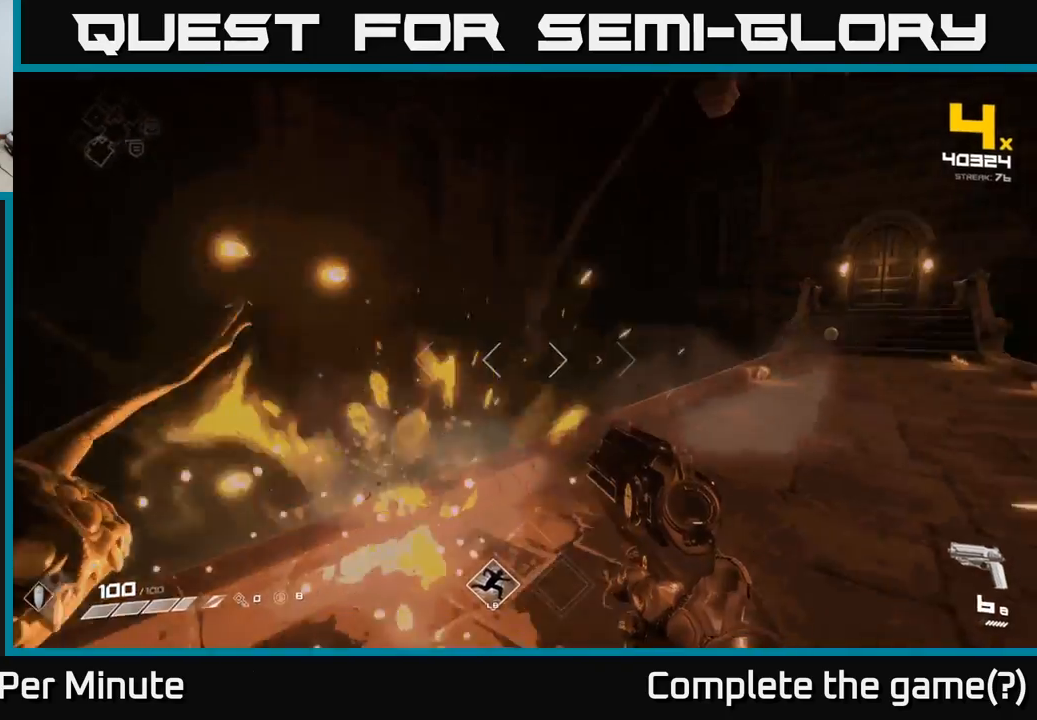
{"buttons": ["R2"], "left_stick": "down-left", "right_stick": "right", "events": [[117, "right_stick", "left"], [150, "R2", "down"], [283, "R2", "up"], [300, "left_stick", "down-left"], [300, "right_stick", "center"], [367, "right_stick", "right"], [483, "R2", "down"]]}
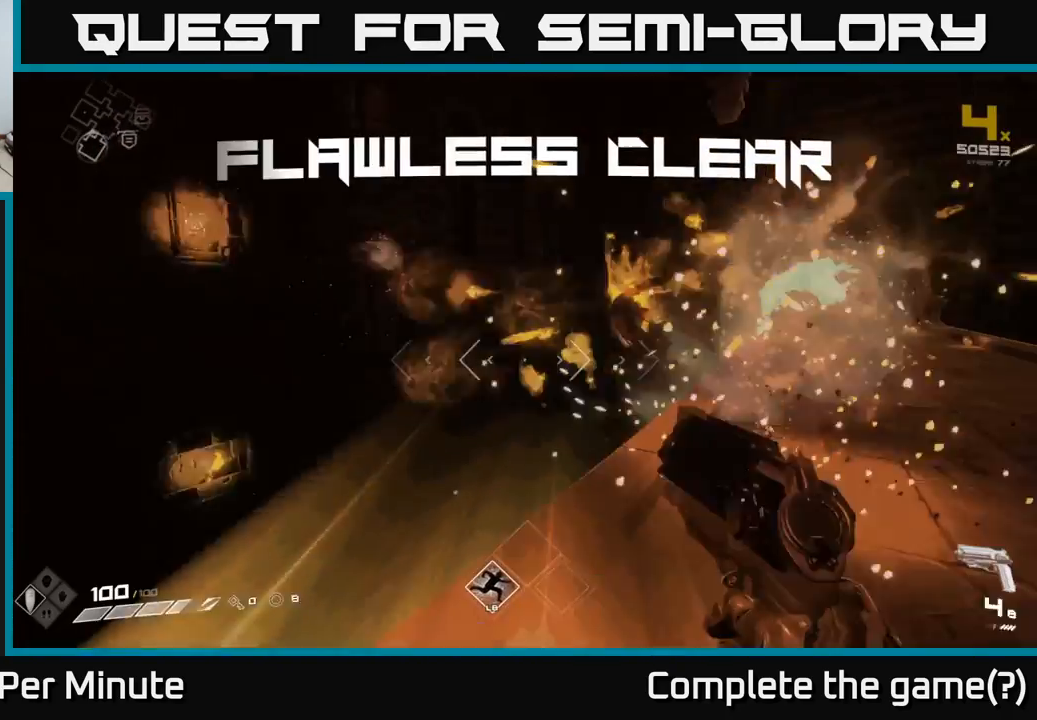
{"buttons": [], "left_stick": "up-right", "right_stick": "right", "events": [[33, "R2", "up"], [50, "right_stick", "center"], [67, "left_stick", "center"], [283, "R1", "down"], [283, "left_stick", "up-right"], [383, "R1", "up"], [383, "right_stick", "right"]]}
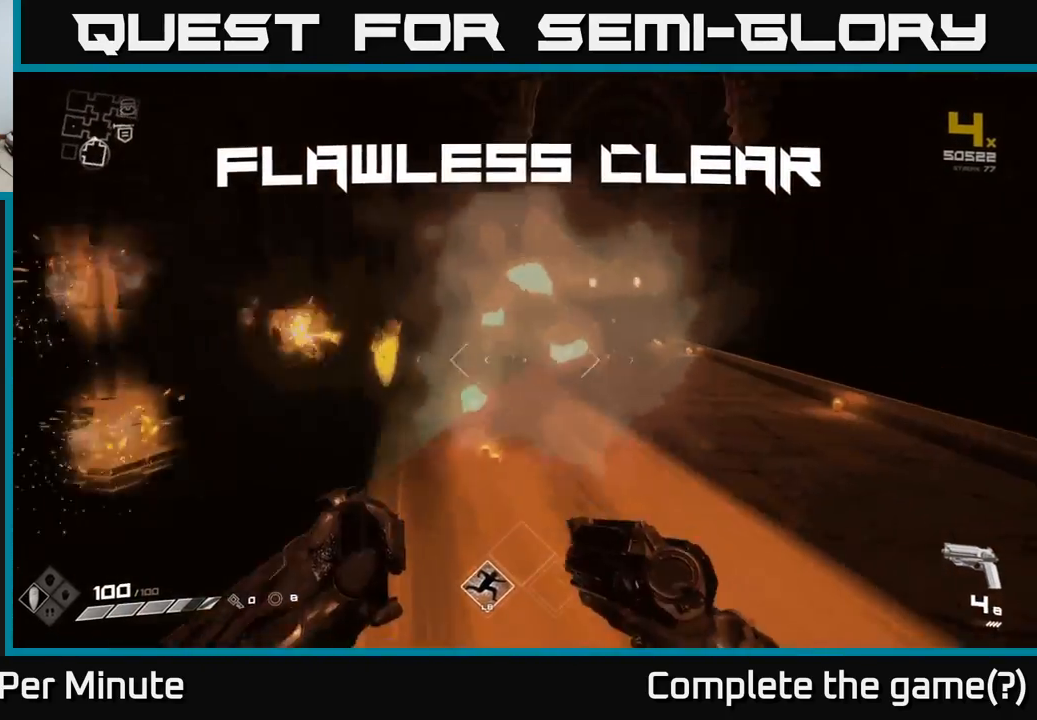
{"buttons": [], "left_stick": "up", "right_stick": "center", "events": [[67, "left_stick", "center"], [83, "right_stick", "center"], [100, "R1", "down"], [200, "R1", "up"], [300, "left_stick", "up-right"], [500, "left_stick", "up"]]}
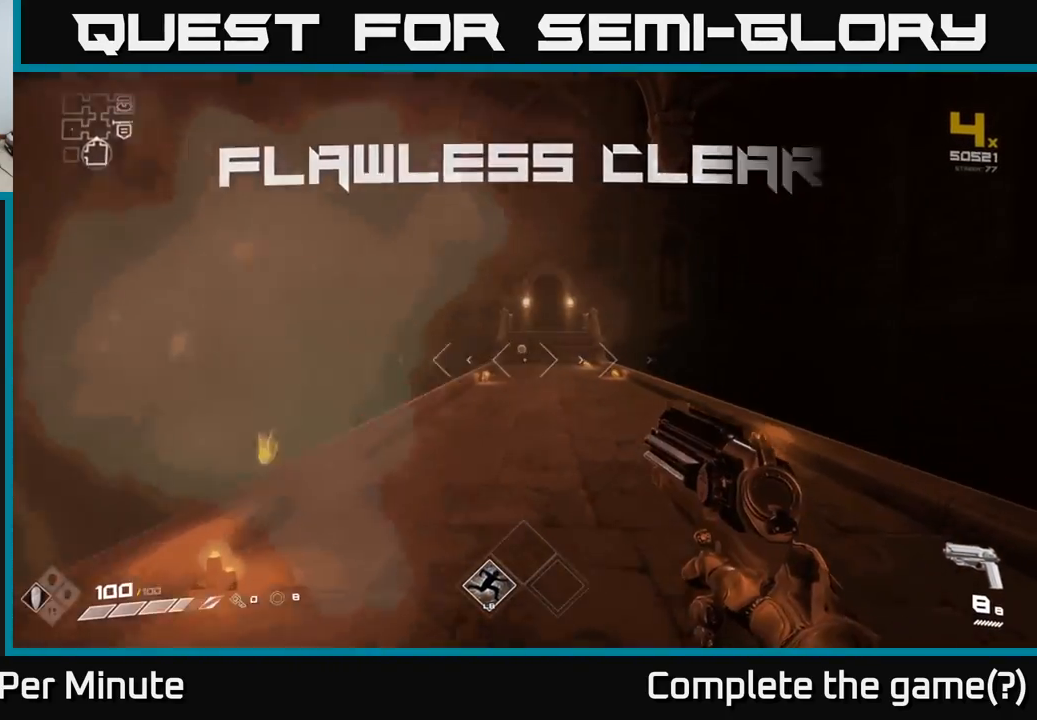
{"buttons": [], "left_stick": "up", "right_stick": "center", "events": []}
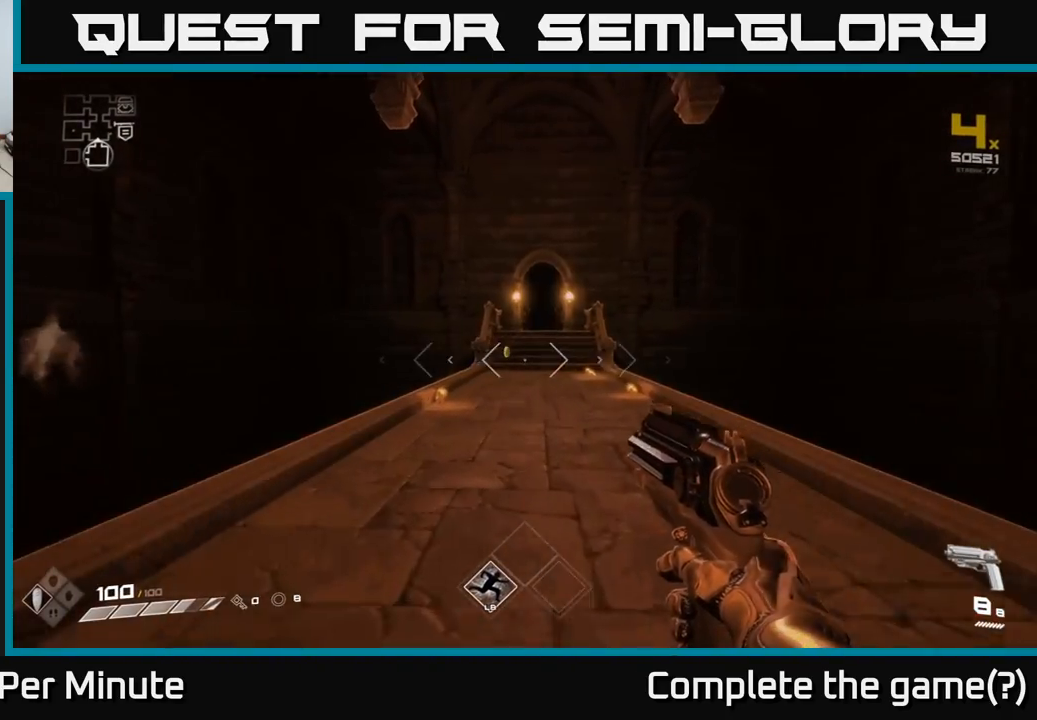
{"buttons": [], "left_stick": "up", "right_stick": "center", "events": []}
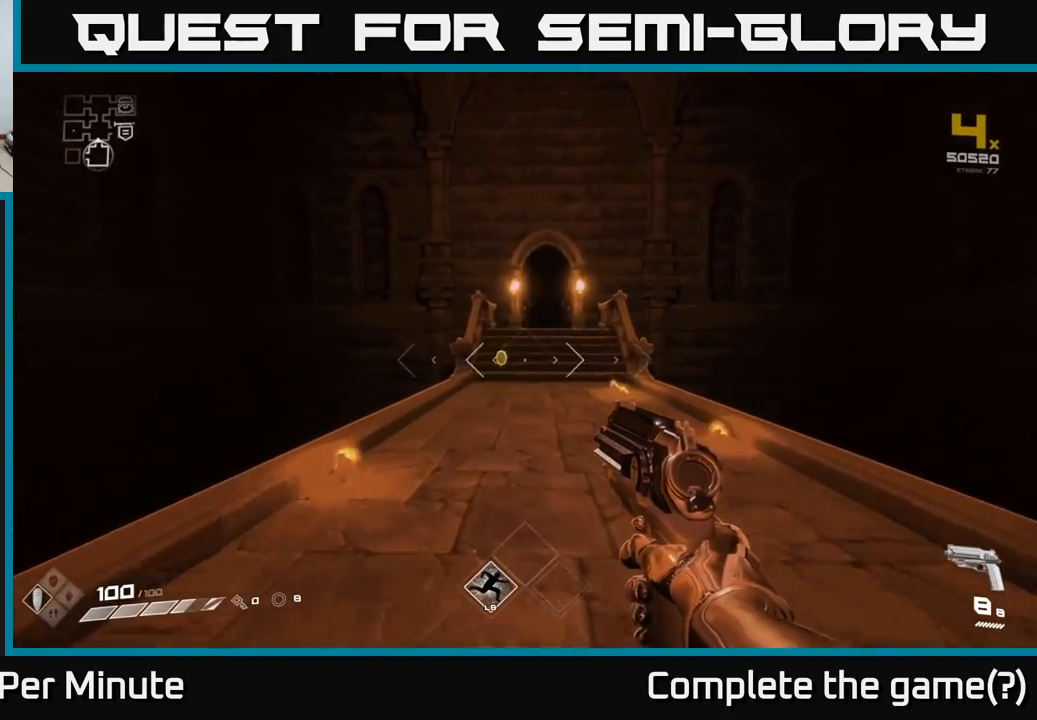
{"buttons": [], "left_stick": "up", "right_stick": "center", "events": []}
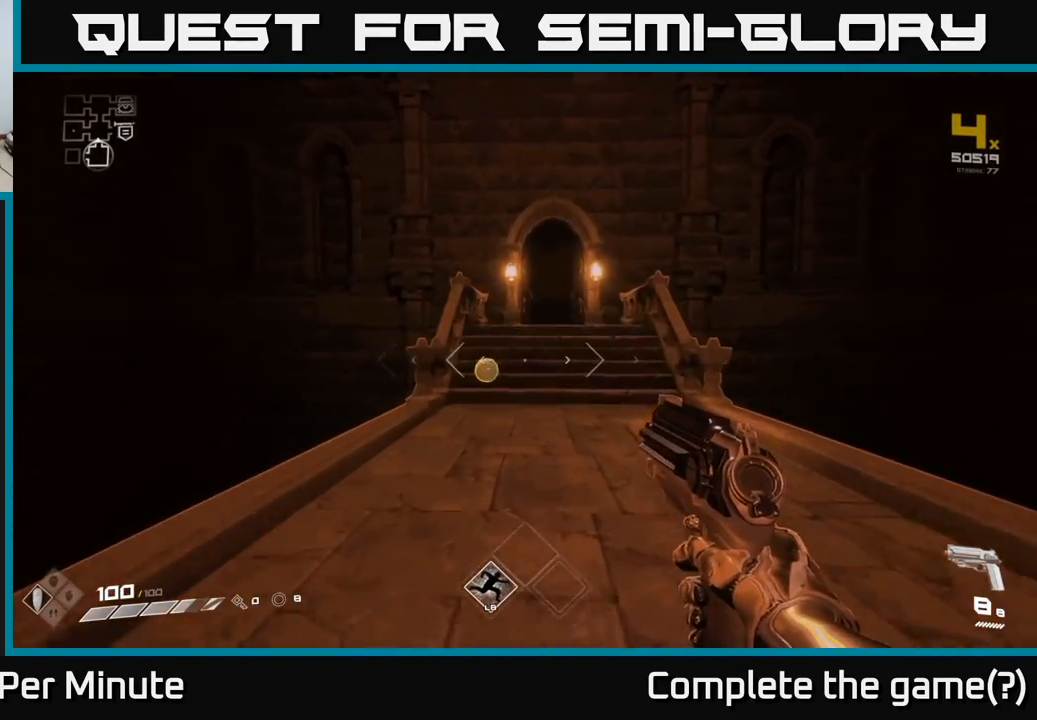
{"buttons": [], "left_stick": "left", "right_stick": "right", "events": [[217, "right_stick", "right"], [300, "left_stick", "up-left"], [500, "left_stick", "left"]]}
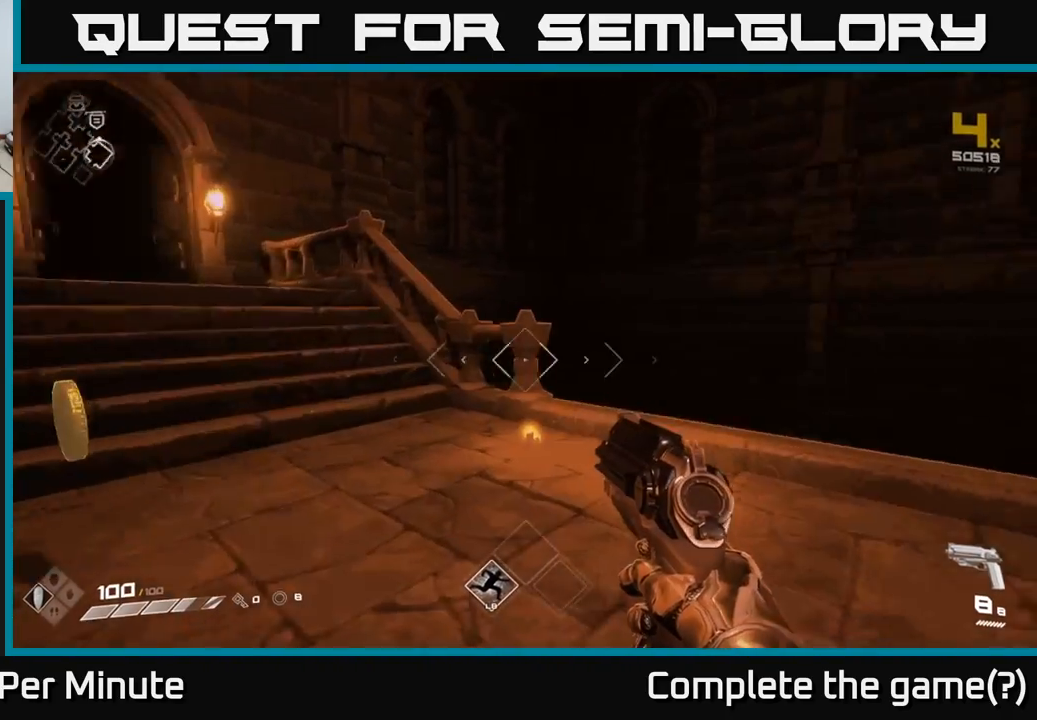
{"buttons": [], "left_stick": "down-left", "right_stick": "right", "events": [[317, "left_stick", "down-left"]]}
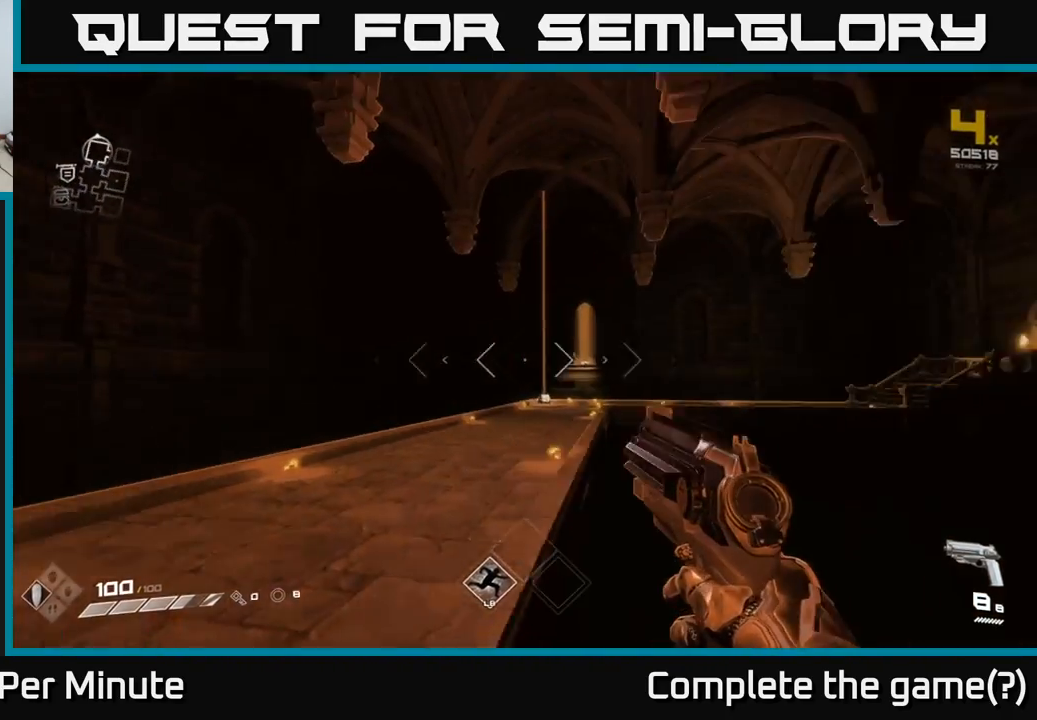
{"buttons": ["A"], "left_stick": "up", "right_stick": "center", "events": [[50, "right_stick", "center"], [67, "left_stick", "center"], [283, "left_stick", "left"], [417, "left_stick", "up"], [500, "A", "down"]]}
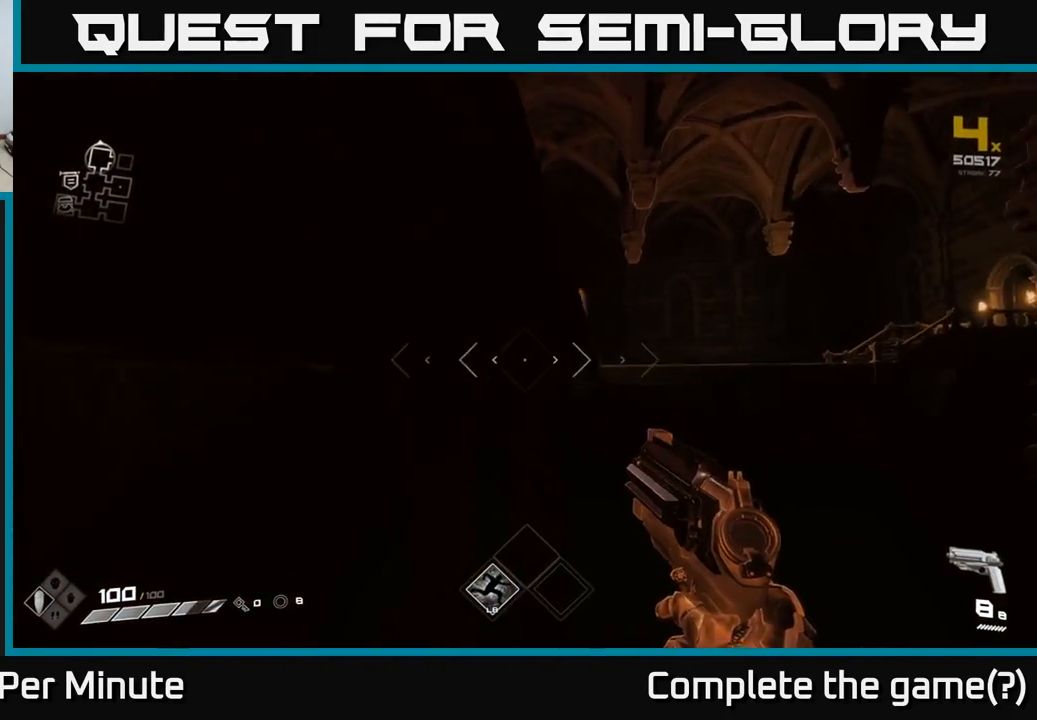
{"buttons": [], "left_stick": "up", "right_stick": "center", "events": [[133, "left_stick", "up-right"], [217, "A", "up"], [300, "A", "down"], [383, "left_stick", "up"], [433, "A", "up"]]}
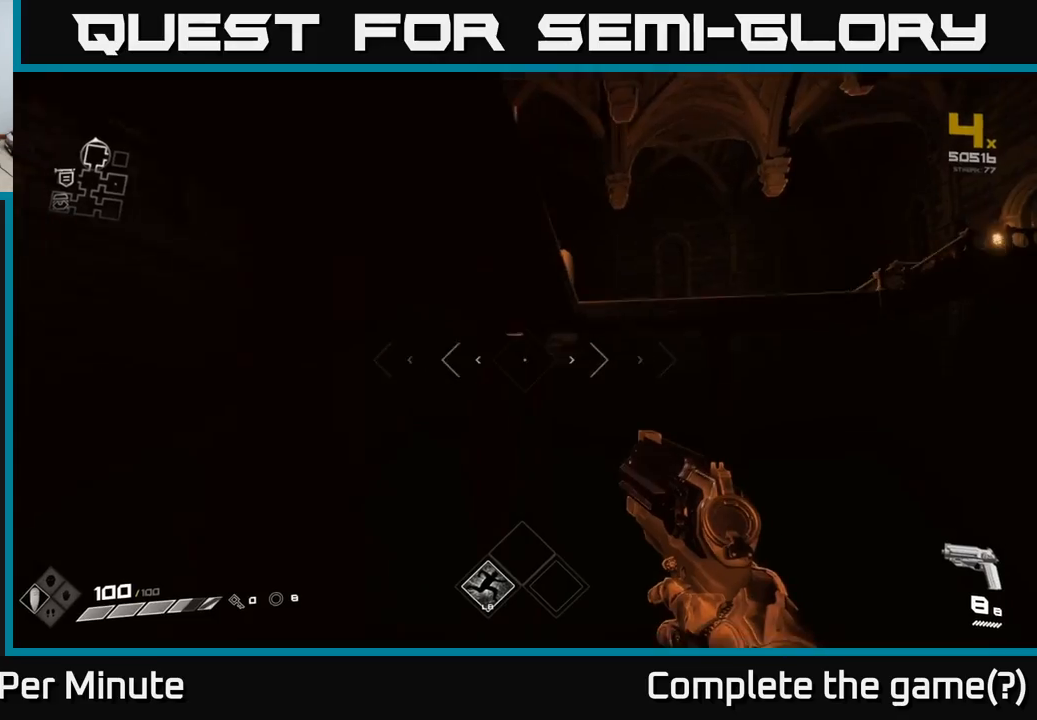
{"buttons": [], "left_stick": "center", "right_stick": "center", "events": [[183, "left_stick", "center"]]}
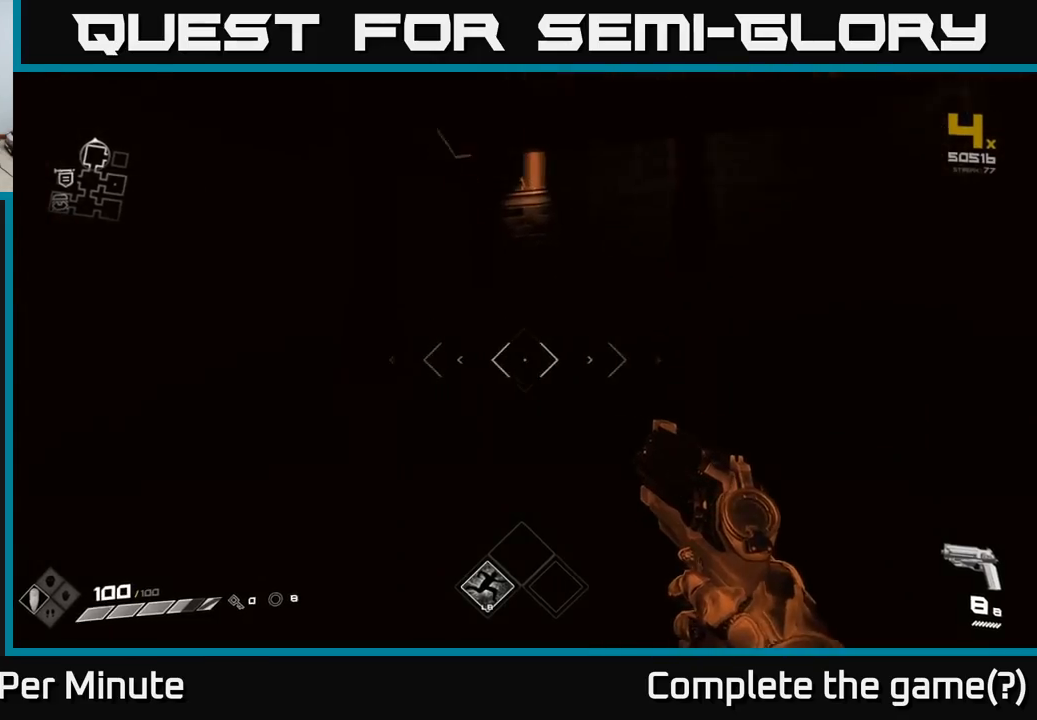
{"buttons": [], "left_stick": "center", "right_stick": "center", "events": []}
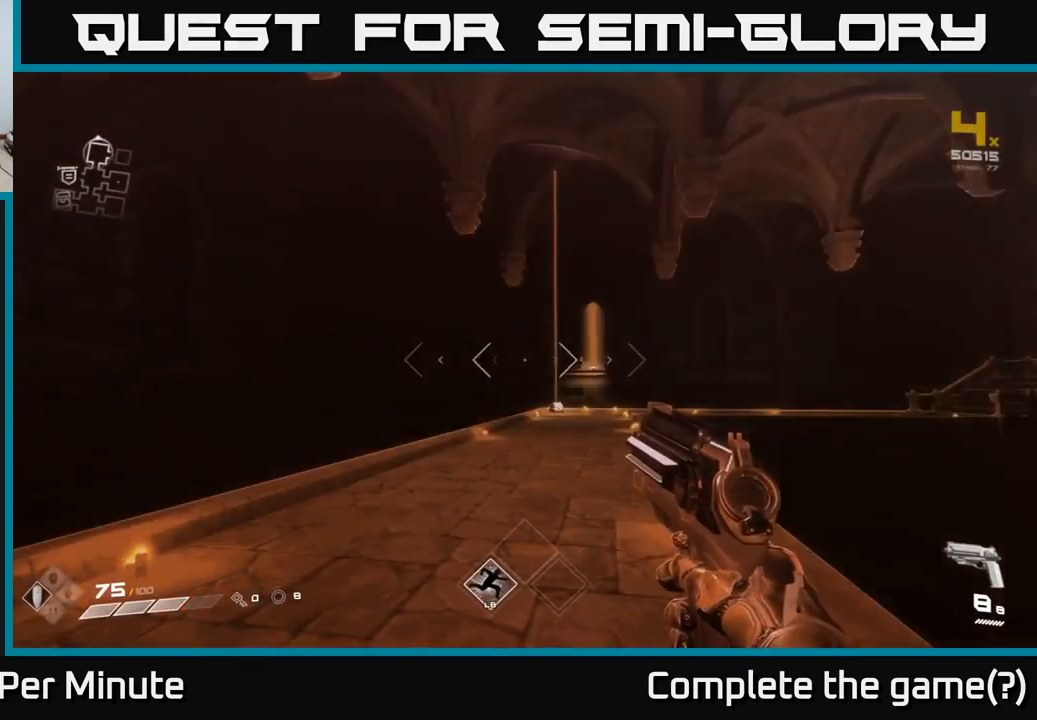
{"buttons": [], "left_stick": "center", "right_stick": "left", "events": [[117, "right_stick", "down-left"], [233, "right_stick", "left"]]}
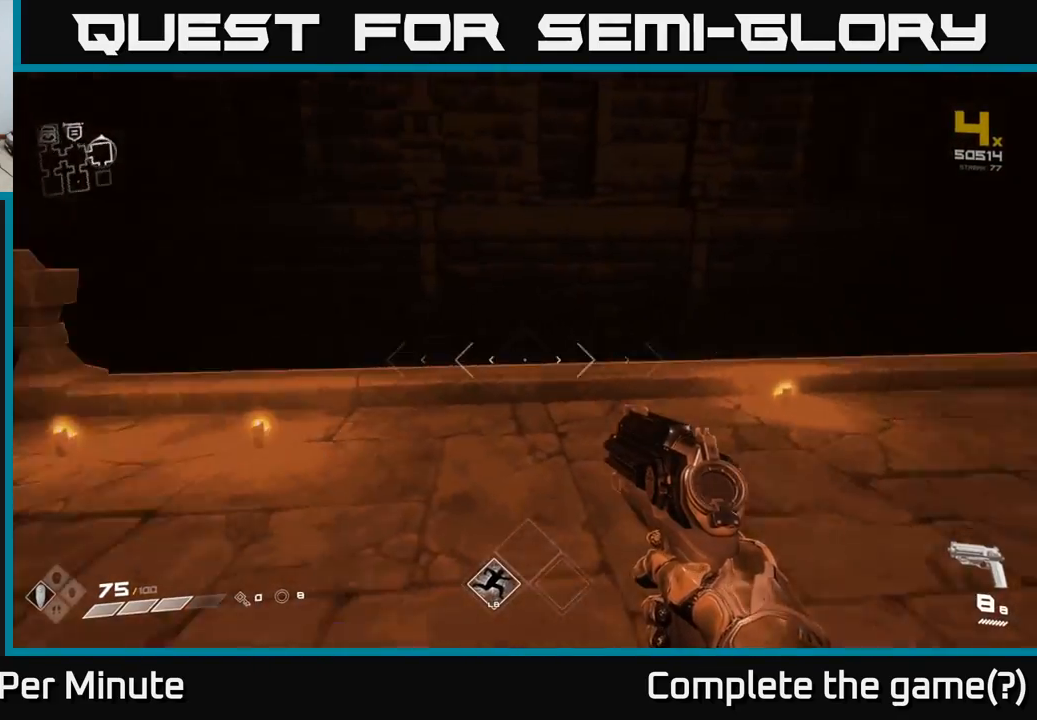
{"buttons": [], "left_stick": "center", "right_stick": "center", "events": [[367, "right_stick", "center"]]}
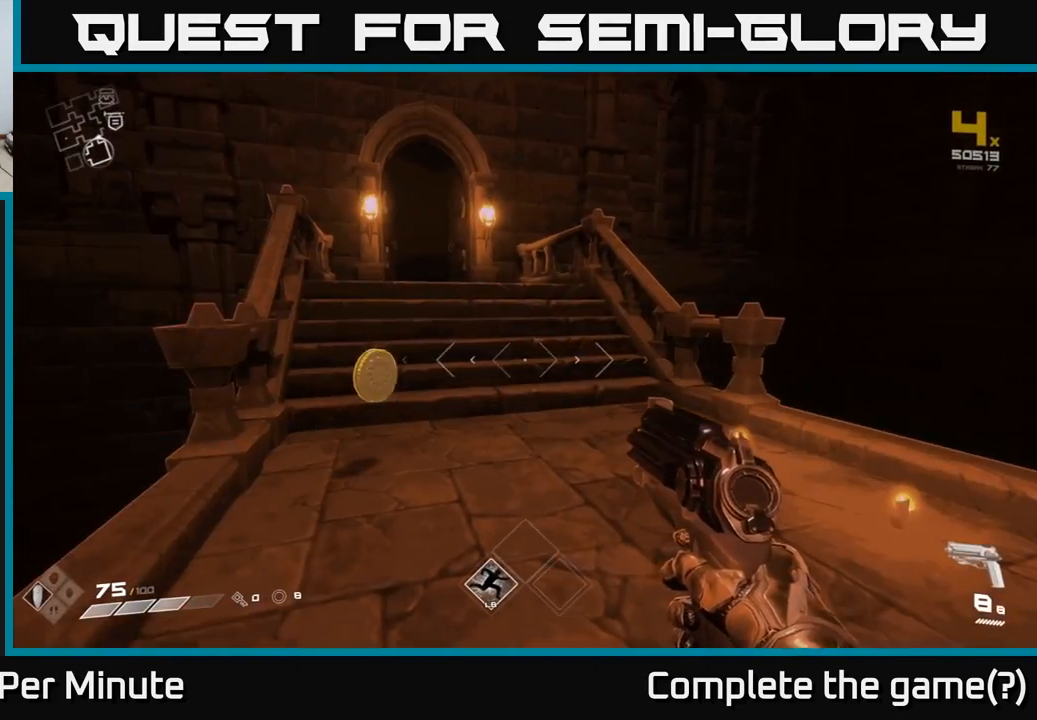
{"buttons": [], "left_stick": "left", "right_stick": "right", "events": [[50, "left_stick", "up"], [333, "left_stick", "up-left"], [383, "right_stick", "right"], [433, "left_stick", "left"]]}
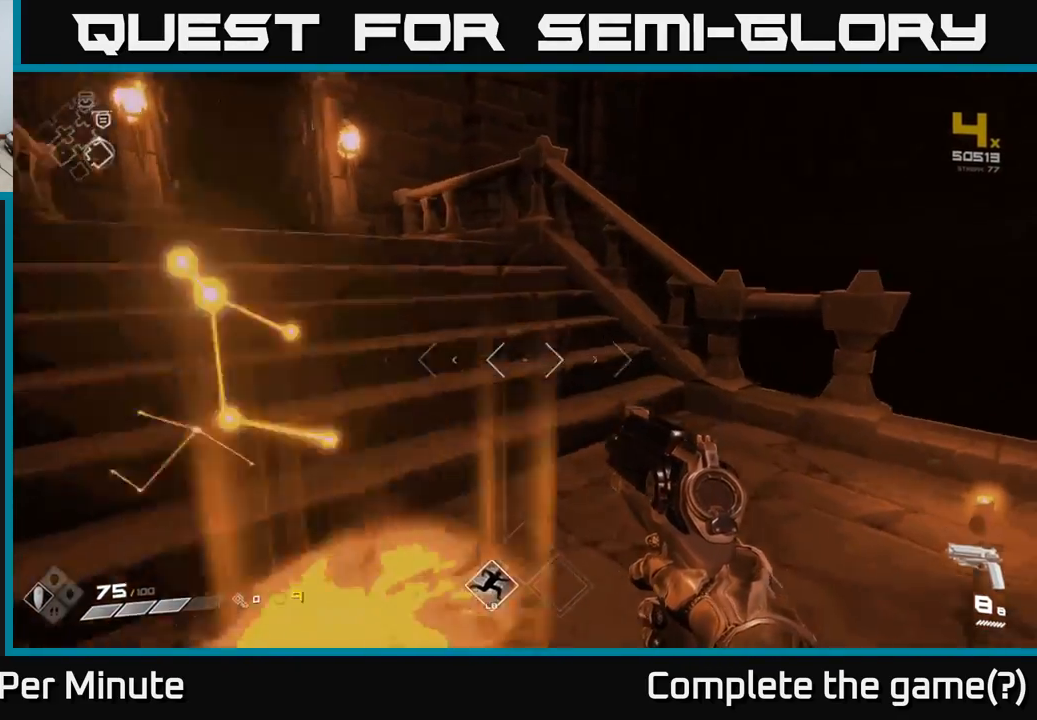
{"buttons": [], "left_stick": "up", "right_stick": "center", "events": [[167, "left_stick", "up-right"], [383, "left_stick", "up"], [483, "right_stick", "center"]]}
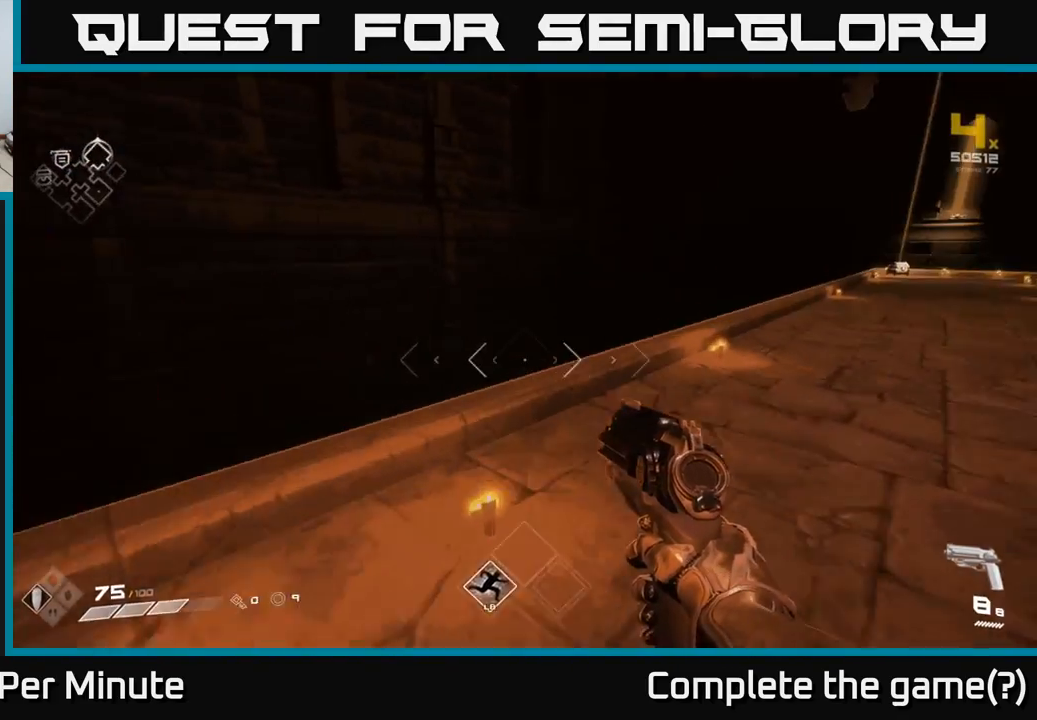
{"buttons": [], "left_stick": "up-right", "right_stick": "center", "events": [[183, "left_stick", "up-right"], [183, "right_stick", "right"], [417, "right_stick", "center"]]}